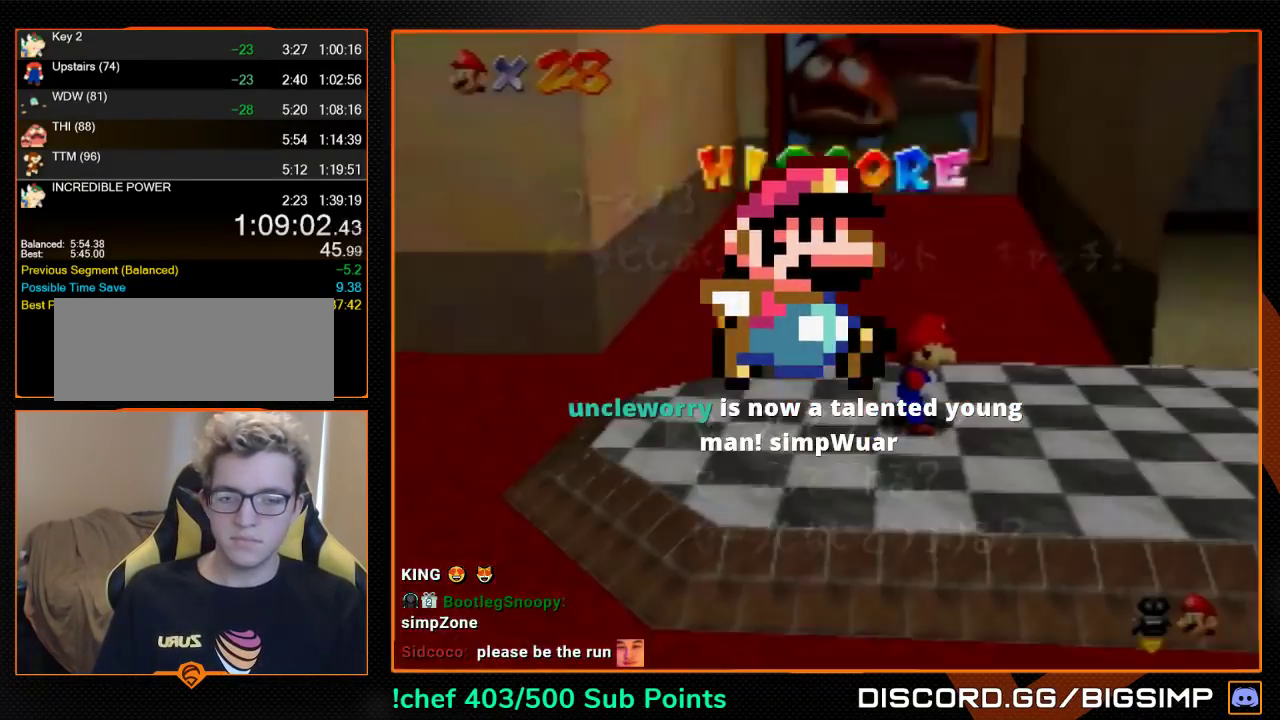
Gameplay with a controller (Nintendo layout); each line is a JSON object with the inputs held at the frame after it. "events" lists button and stick changes between this image and that frame as [ms after this image, input, new state], when the widget could be followed in between. Not read: L3 R3.
{"buttons": [], "left_stick": "down", "events": [[33, "left_stick", "down"], [167, "left_stick", "center"], [233, "left_stick", "down"], [267, "A", "down"], [333, "A", "up"]]}
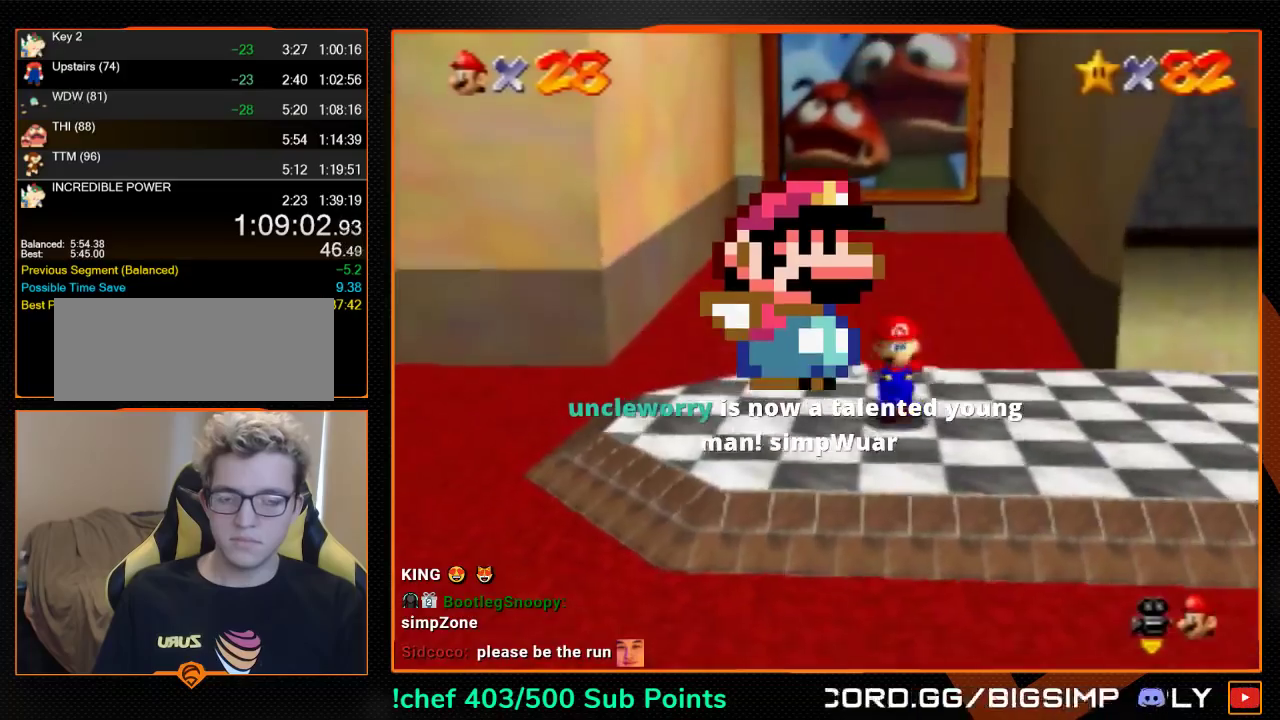
{"buttons": ["Z"], "left_stick": "down", "events": [[167, "Z", "down"]]}
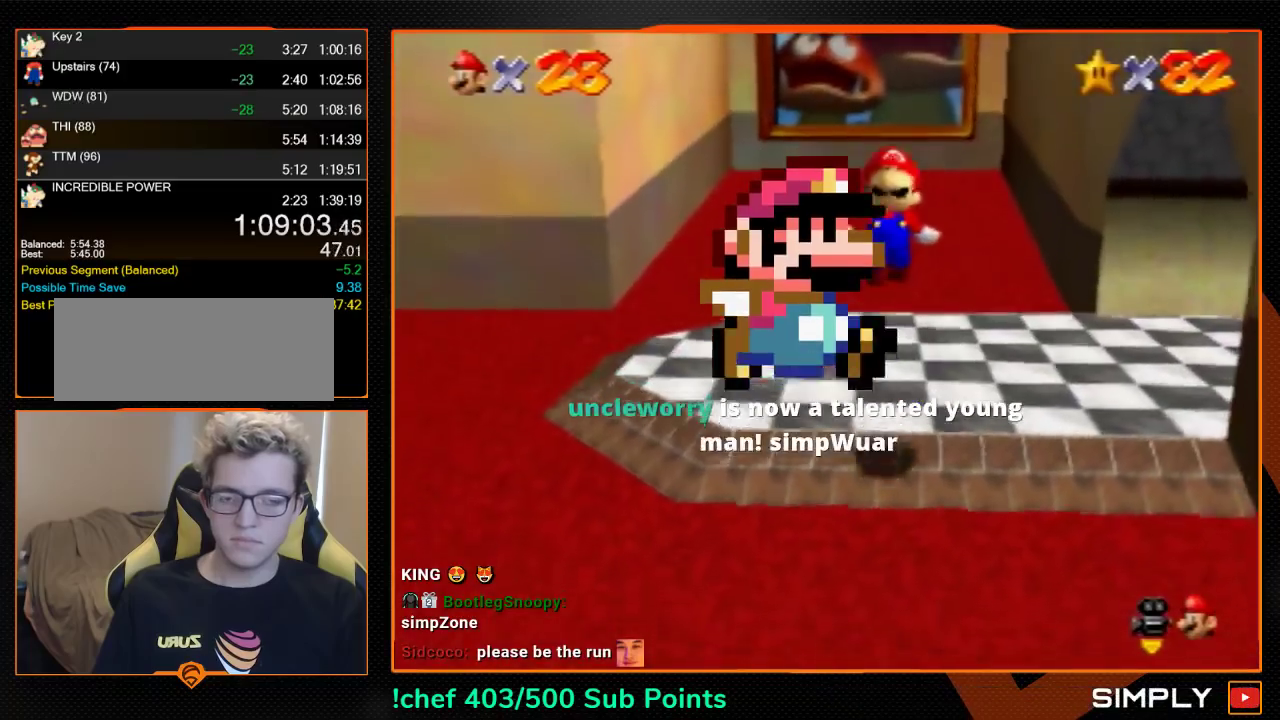
{"buttons": ["Z"], "left_stick": "down", "events": []}
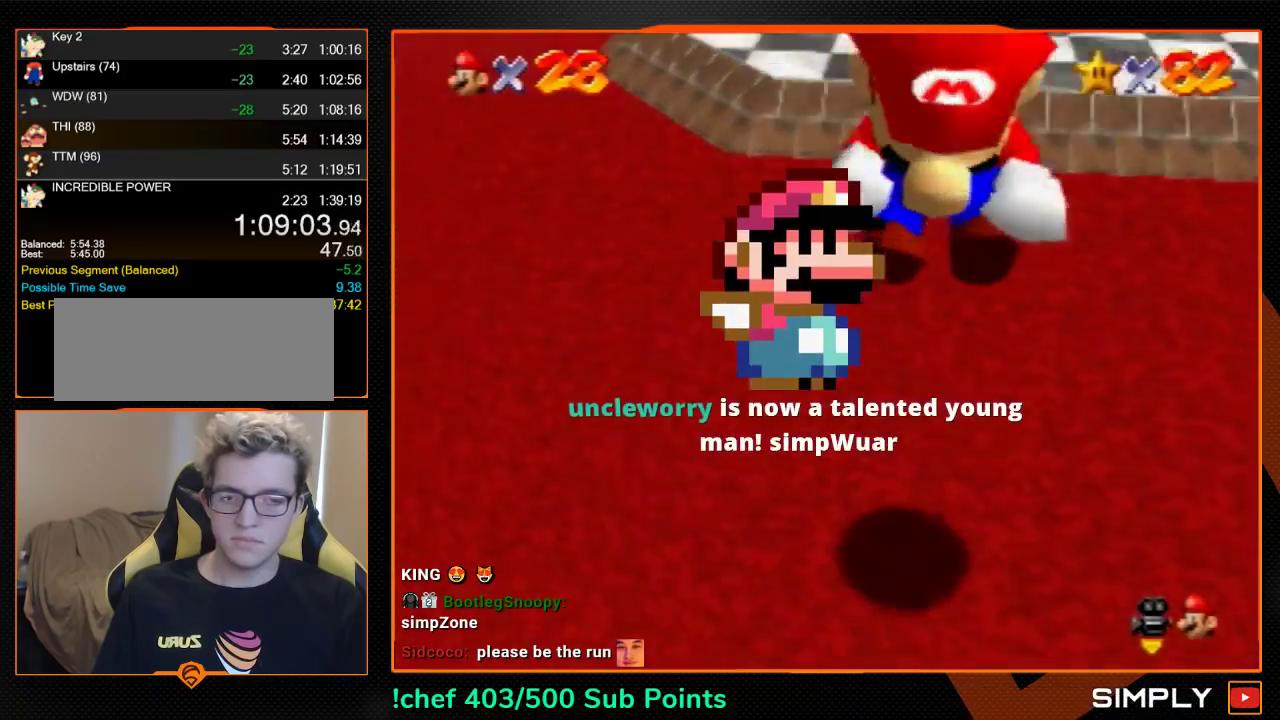
{"buttons": [], "left_stick": "center", "events": [[267, "Z", "up"], [267, "left_stick", "center"]]}
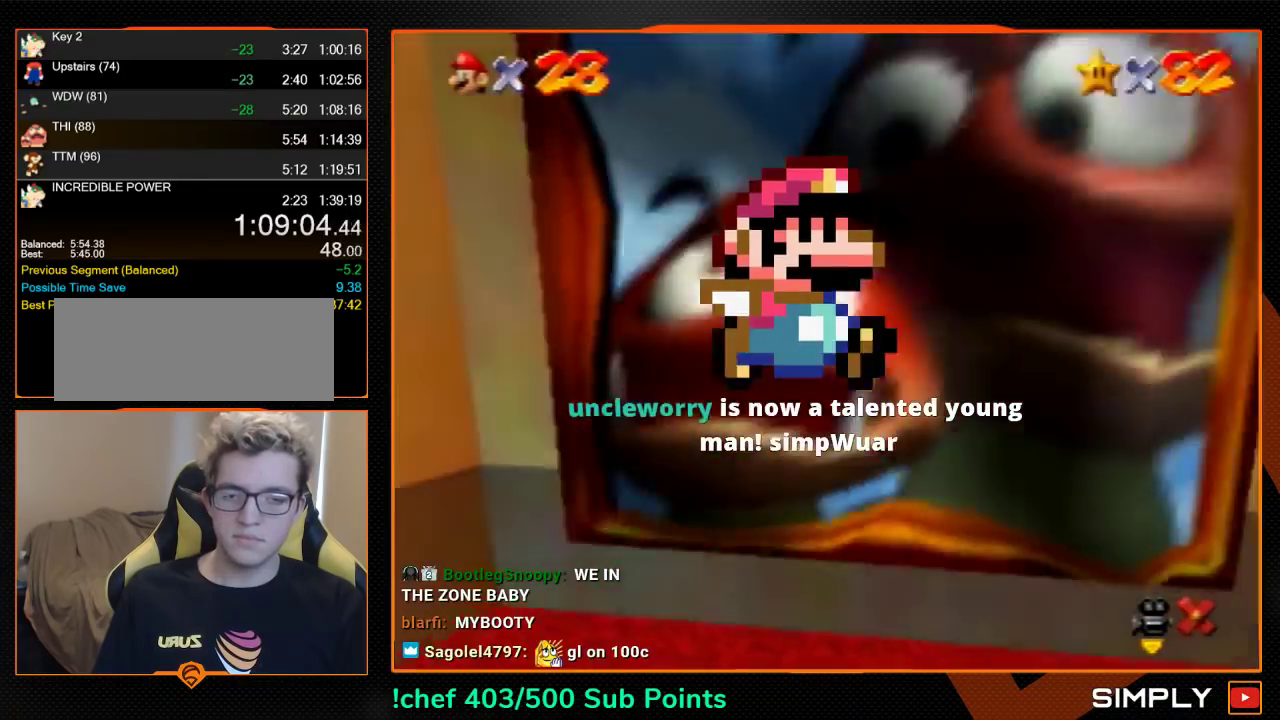
{"buttons": [], "left_stick": "center", "events": []}
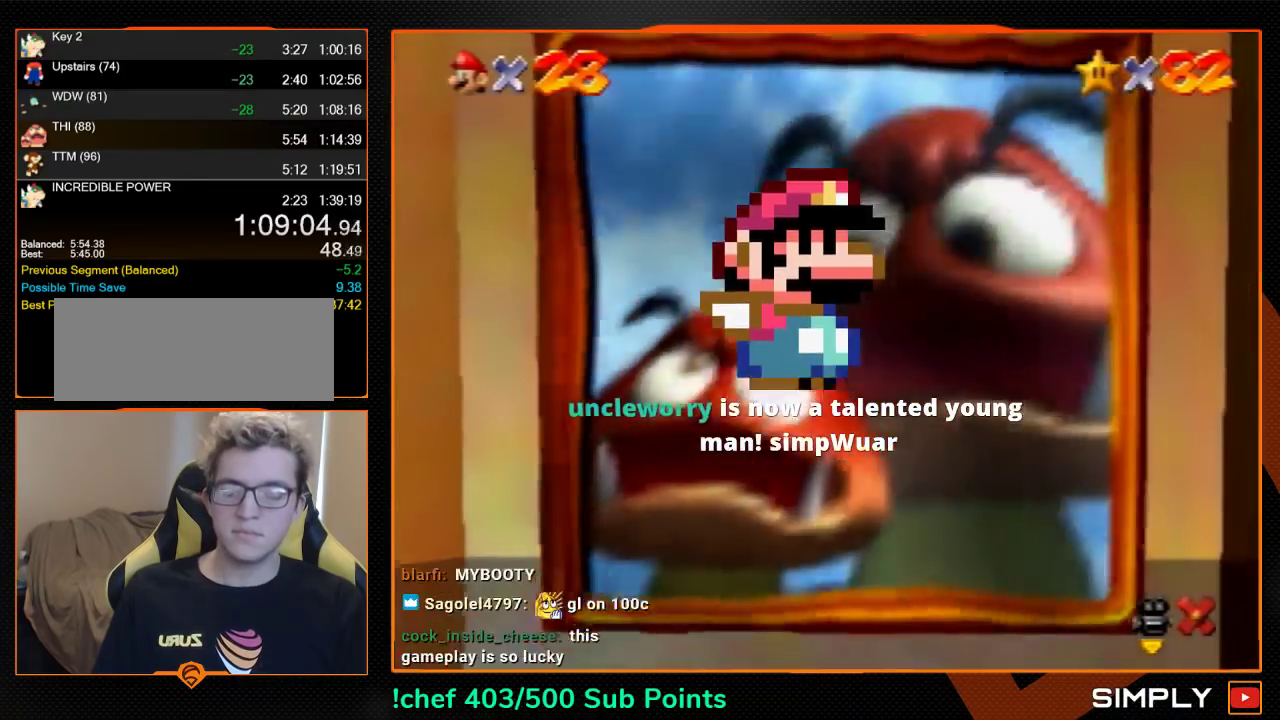
{"buttons": [], "left_stick": "center", "events": []}
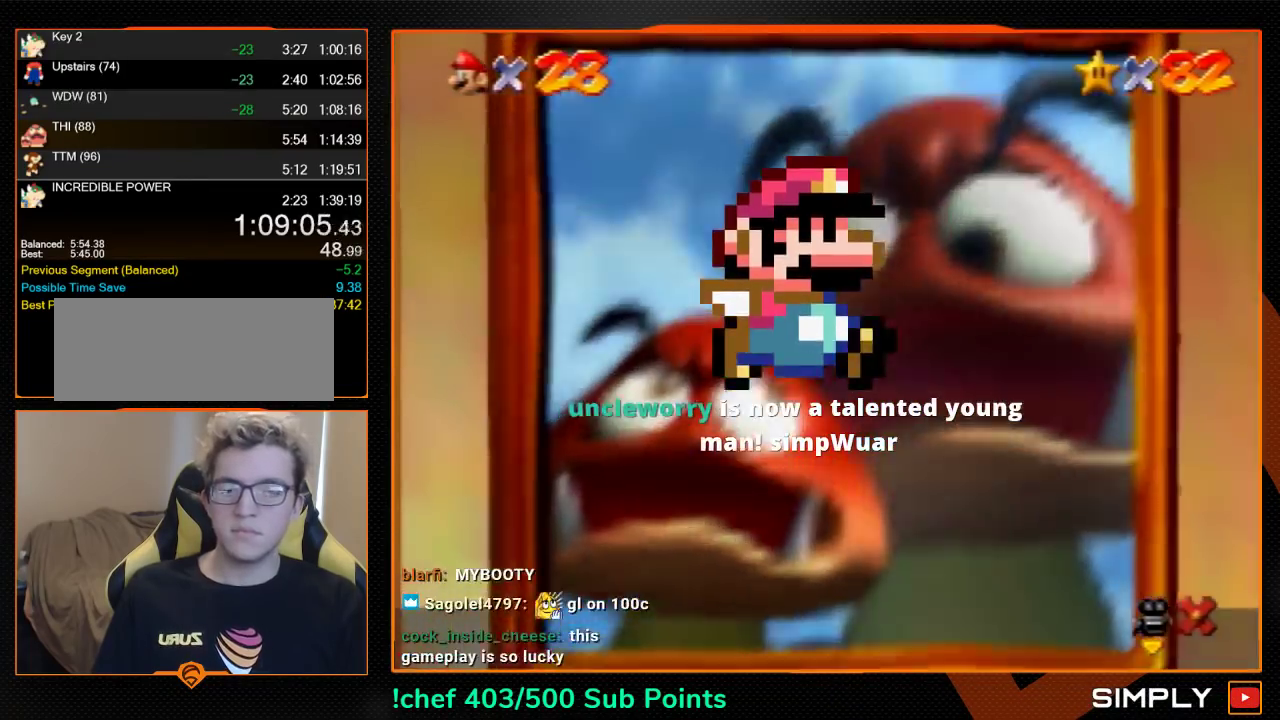
{"buttons": ["B"], "left_stick": "center", "events": [[367, "START", "down"], [467, "B", "down"], [467, "START", "up"]]}
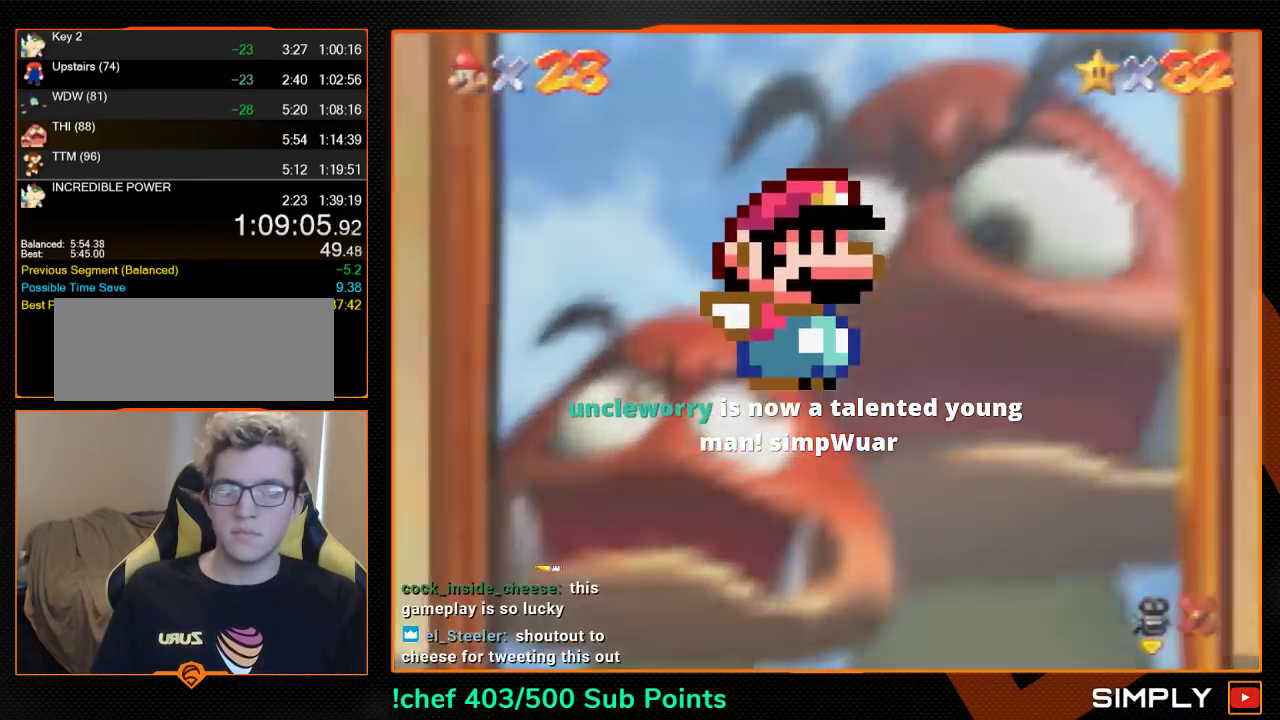
{"buttons": ["B"], "left_stick": "center", "events": [[67, "A", "down"], [67, "B", "up"], [67, "START", "down"], [133, "A", "up"], [133, "B", "down"], [133, "START", "up"], [233, "A", "down"], [233, "B", "up"], [300, "A", "up"], [300, "B", "down"], [367, "A", "down"], [400, "B", "up"], [467, "A", "up"], [467, "B", "down"]]}
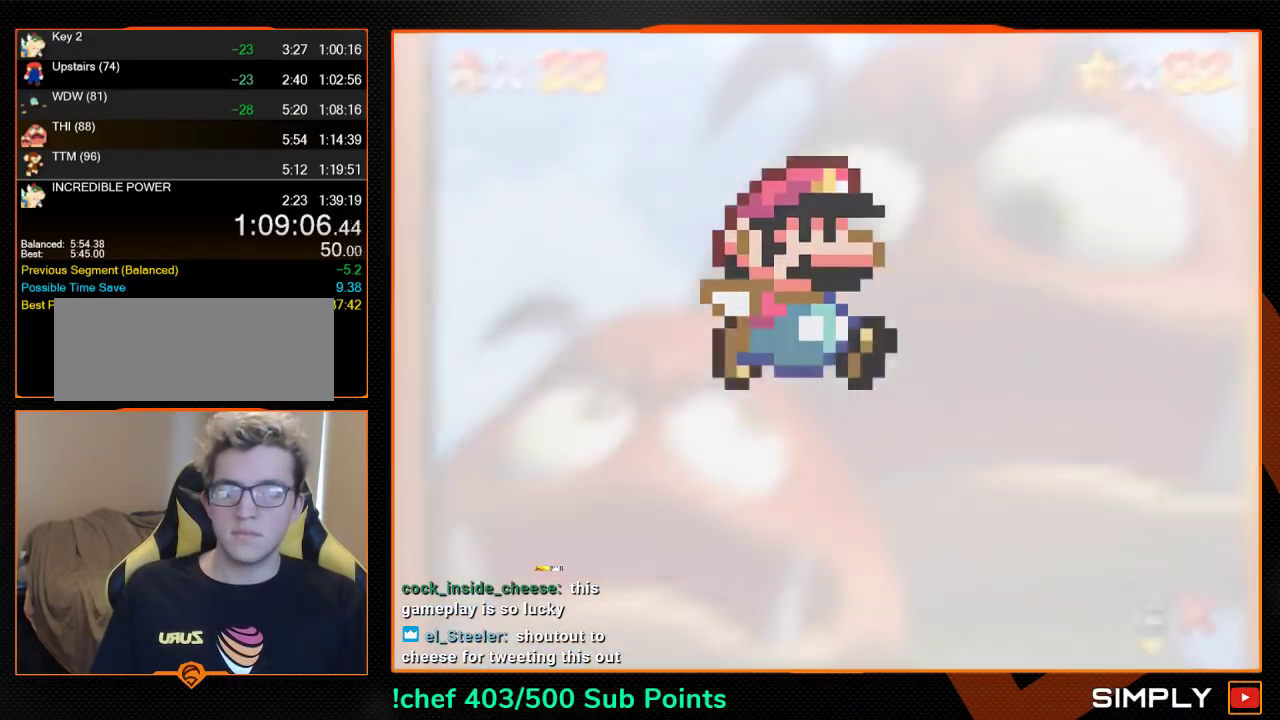
{"buttons": ["B"], "left_stick": "center", "events": [[67, "A", "down"], [100, "B", "up"], [167, "A", "up"], [167, "B", "down"], [400, "A", "down"], [433, "B", "up"], [500, "A", "up"], [500, "B", "down"]]}
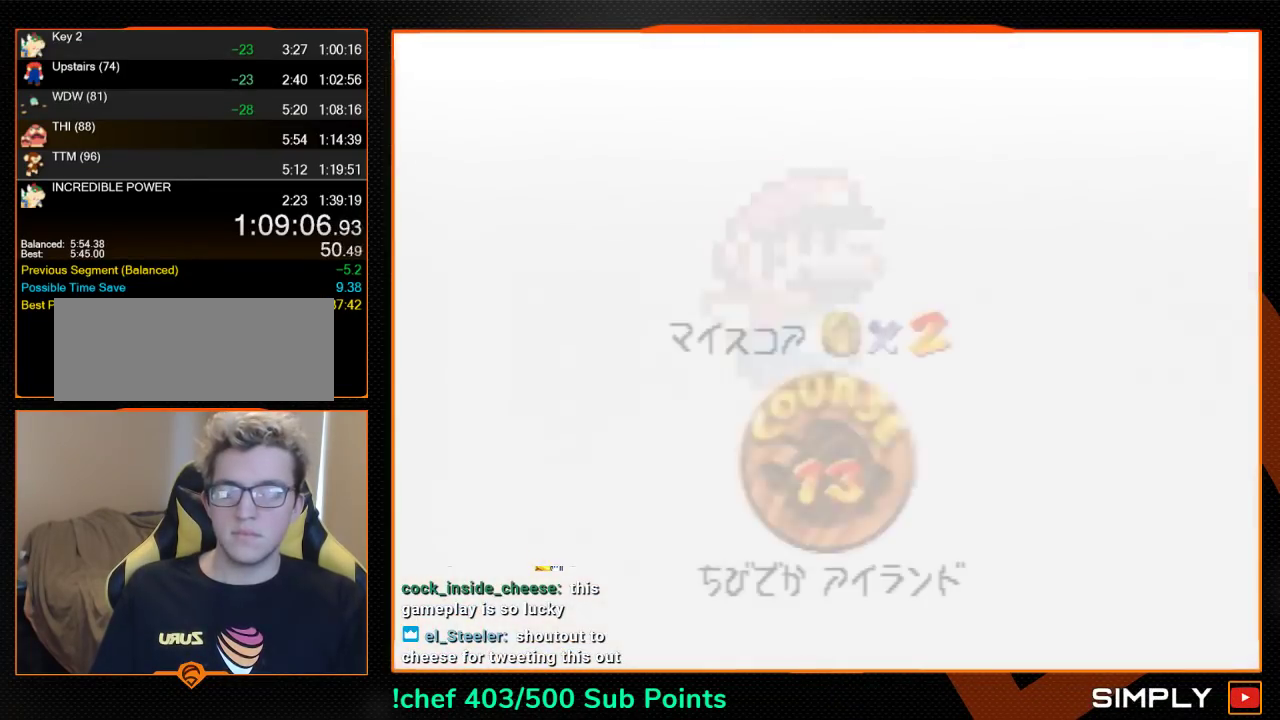
{"buttons": ["B"], "left_stick": "center", "events": [[67, "A", "down"], [100, "B", "up"], [200, "A", "up"], [200, "B", "down"], [267, "A", "down"], [267, "B", "up"], [500, "A", "up"], [500, "B", "down"]]}
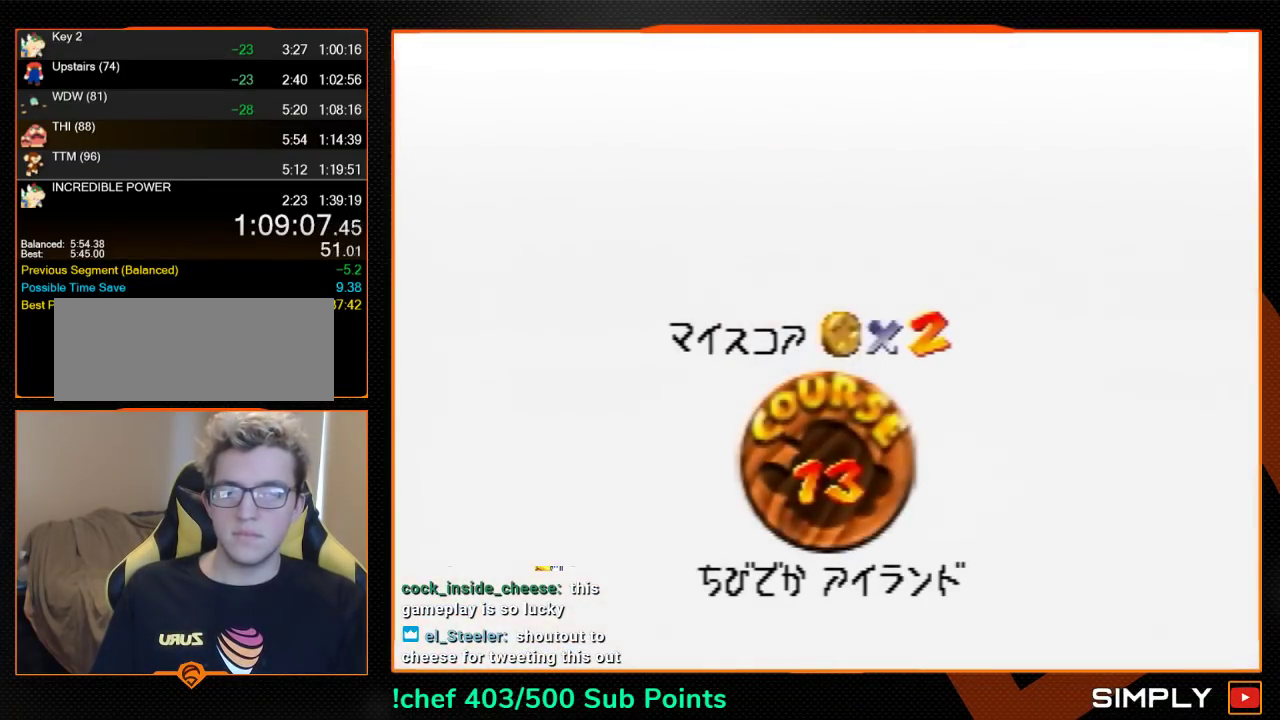
{"buttons": ["A"], "left_stick": "center", "events": [[100, "A", "down"], [133, "B", "up"], [200, "A", "up"], [200, "B", "down"], [267, "A", "down"], [267, "B", "up"], [333, "A", "up"], [367, "B", "down"], [433, "A", "down"], [467, "B", "up"]]}
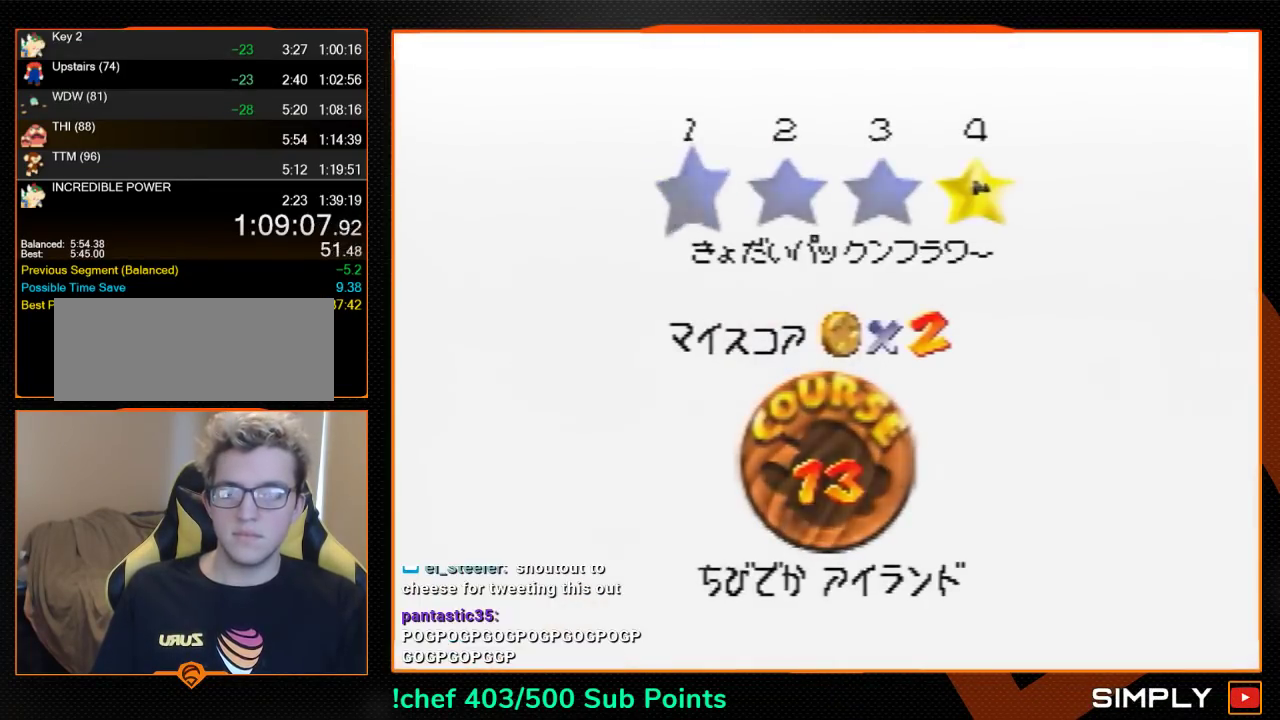
{"buttons": ["A", "B"], "left_stick": "center", "events": [[33, "A", "up"], [67, "B", "down"], [100, "A", "down"], [167, "B", "up"], [200, "A", "up"], [367, "A", "down"], [367, "B", "down"]]}
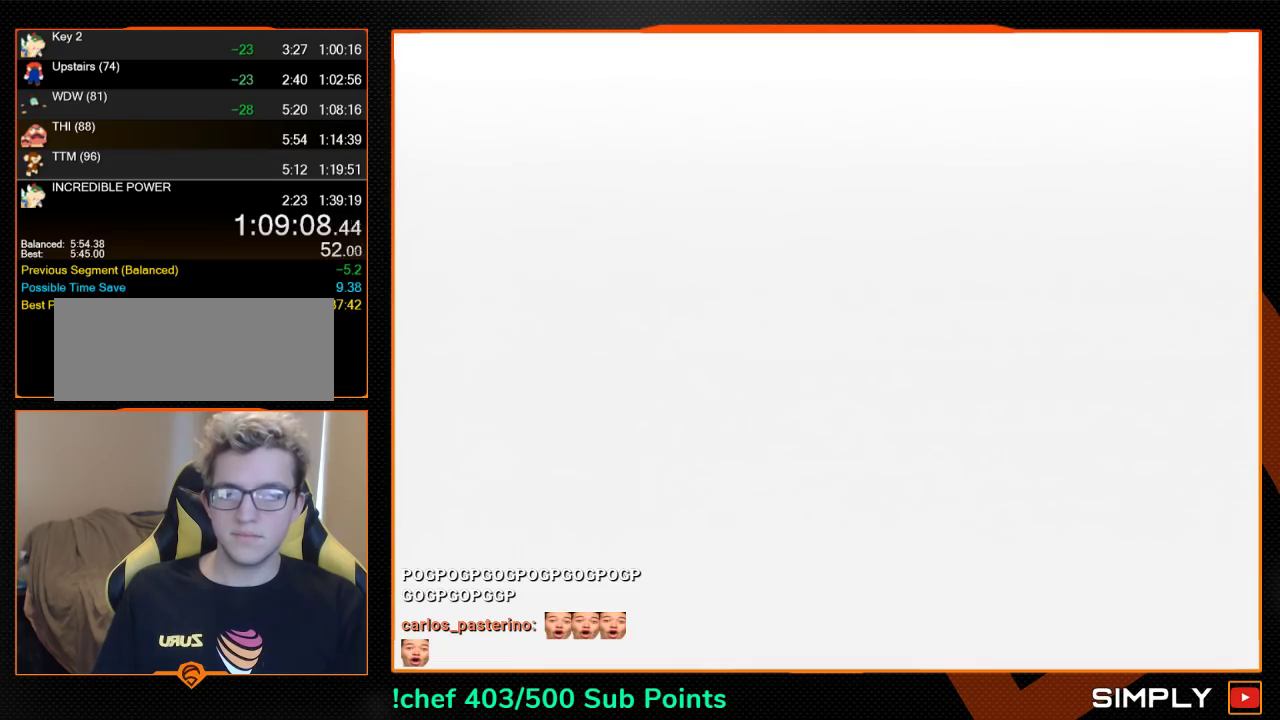
{"buttons": ["C_RIGHT", "C_UP"], "left_stick": "center", "events": [[400, "A", "up"], [400, "B", "up"], [433, "C_RIGHT", "down"], [433, "C_UP", "down"]]}
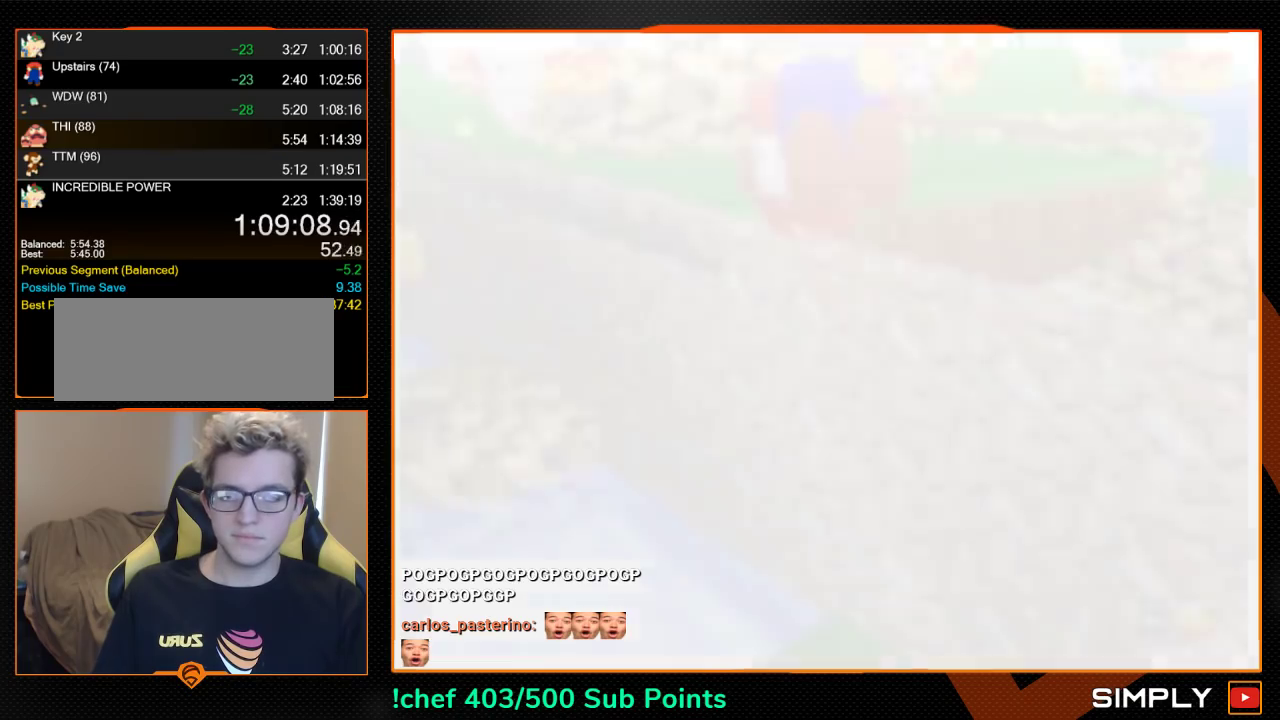
{"buttons": [], "left_stick": "right", "events": [[67, "C_RIGHT", "up"], [67, "C_UP", "up"], [100, "left_stick", "up-right"], [167, "A", "down"], [167, "left_stick", "right"], [300, "A", "up"]]}
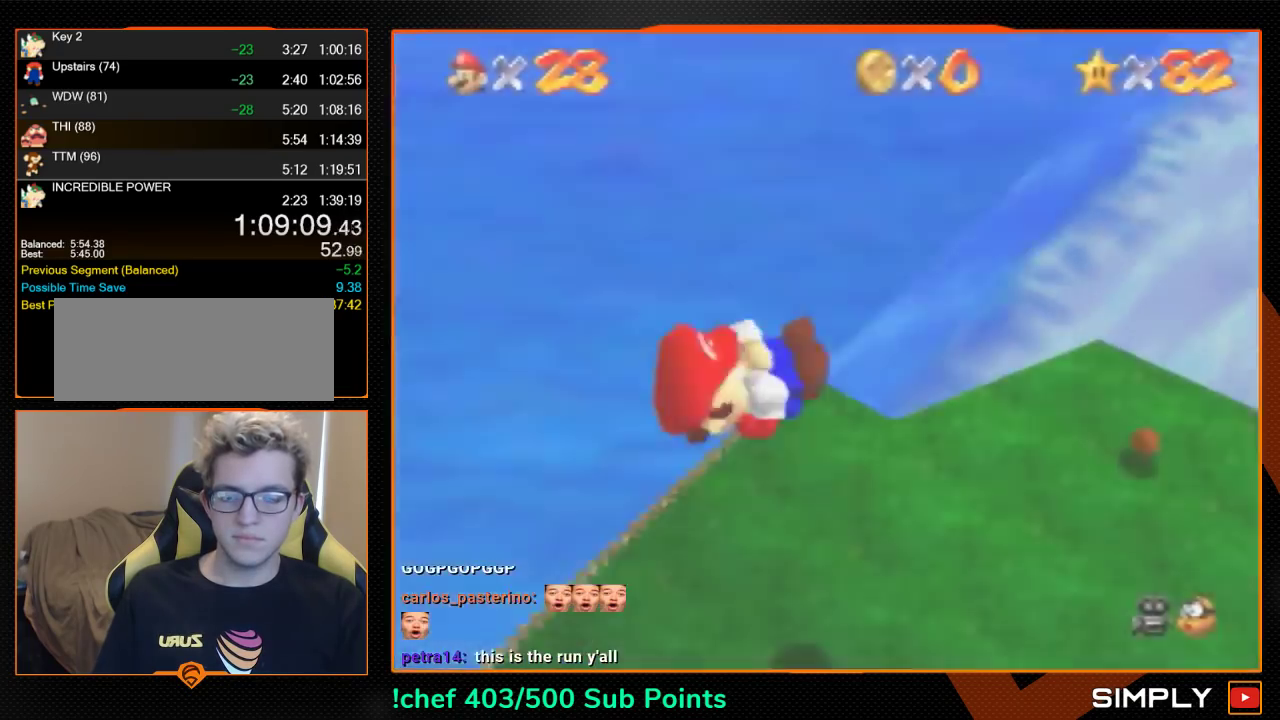
{"buttons": [], "left_stick": "right", "events": []}
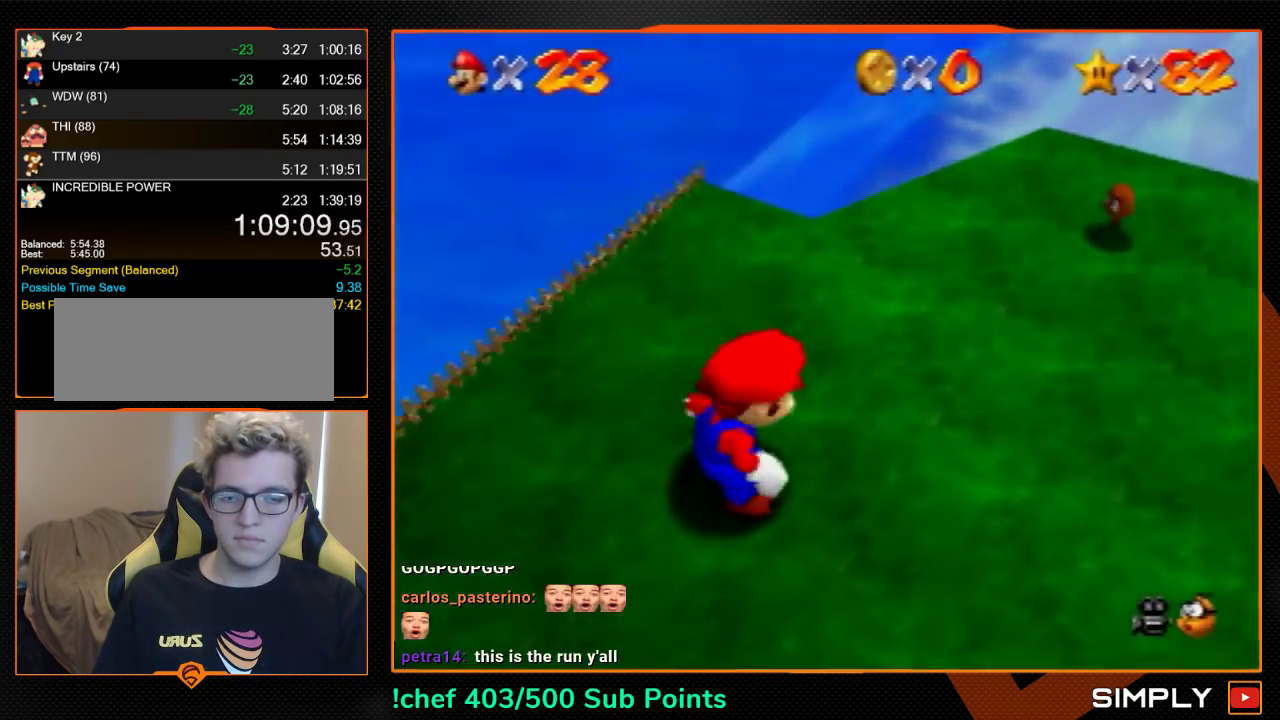
{"buttons": [], "left_stick": "right", "events": [[267, "A", "down"], [333, "A", "up"]]}
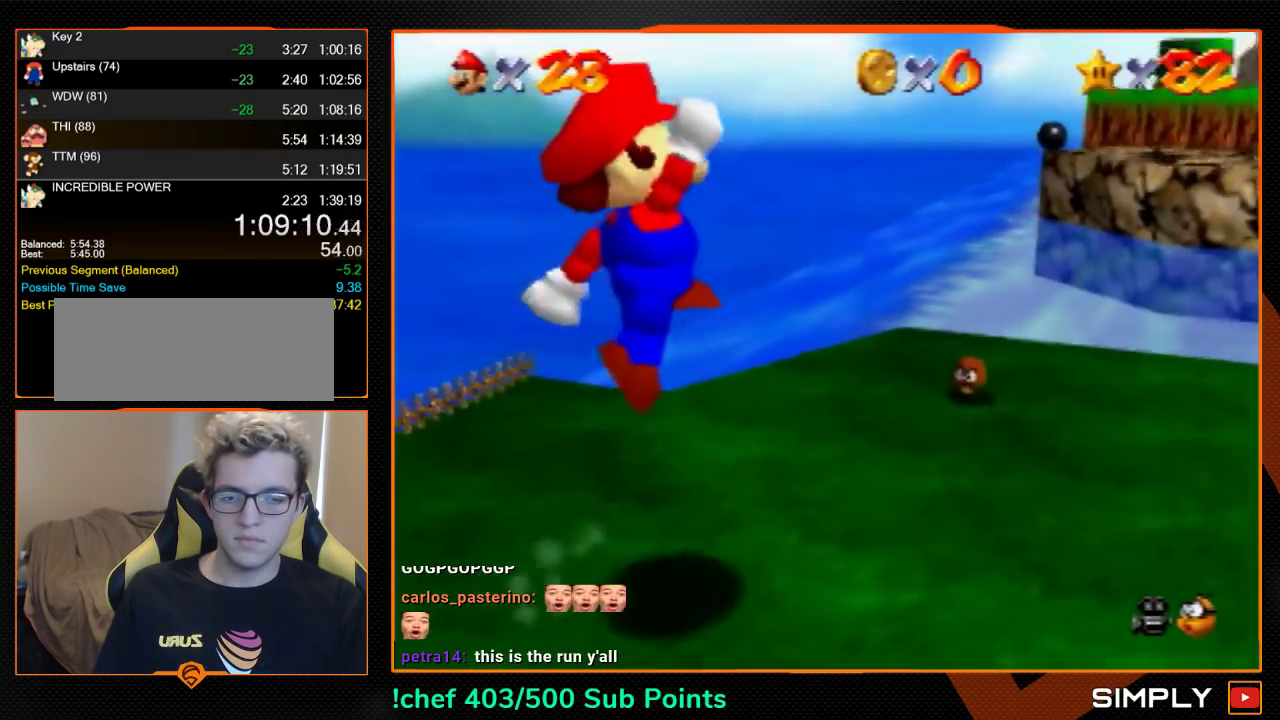
{"buttons": [], "left_stick": "up", "events": [[100, "left_stick", "up-right"], [200, "B", "down"], [267, "B", "up"], [300, "C_LEFT", "down"], [367, "left_stick", "up"], [400, "C_LEFT", "up"]]}
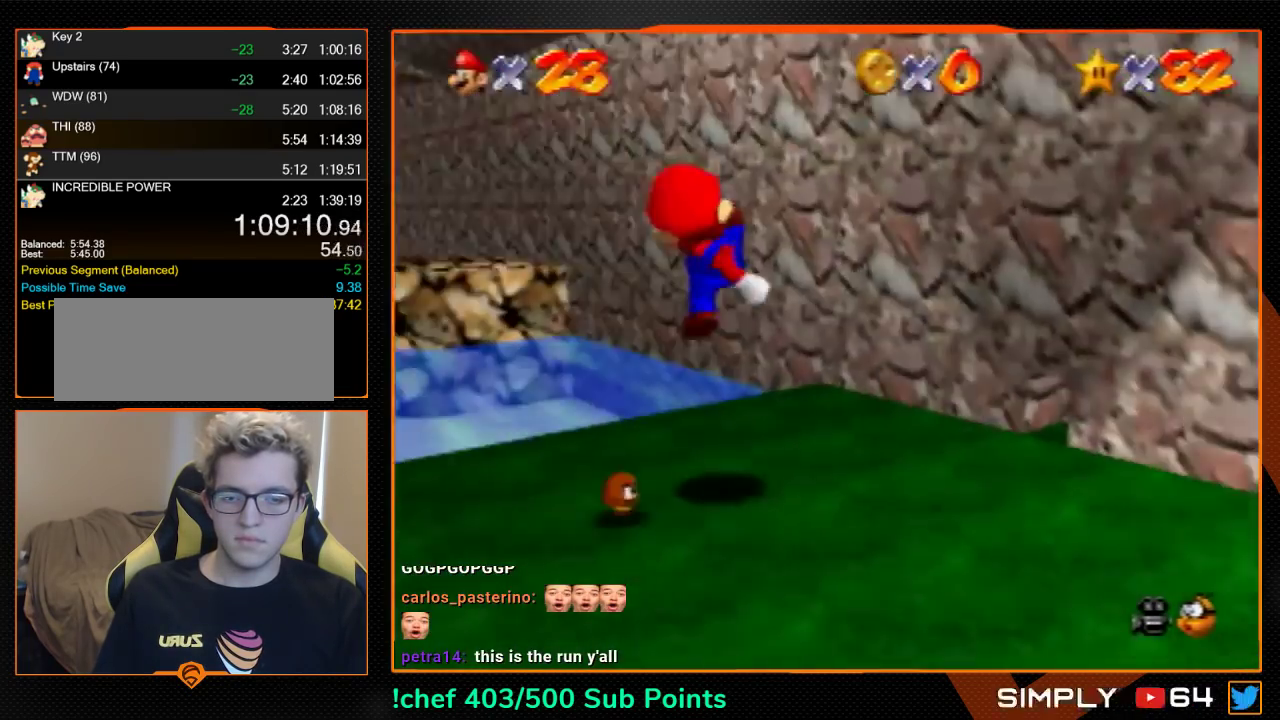
{"buttons": ["A"], "left_stick": "up-left", "events": [[233, "A", "down"], [300, "left_stick", "up-left"]]}
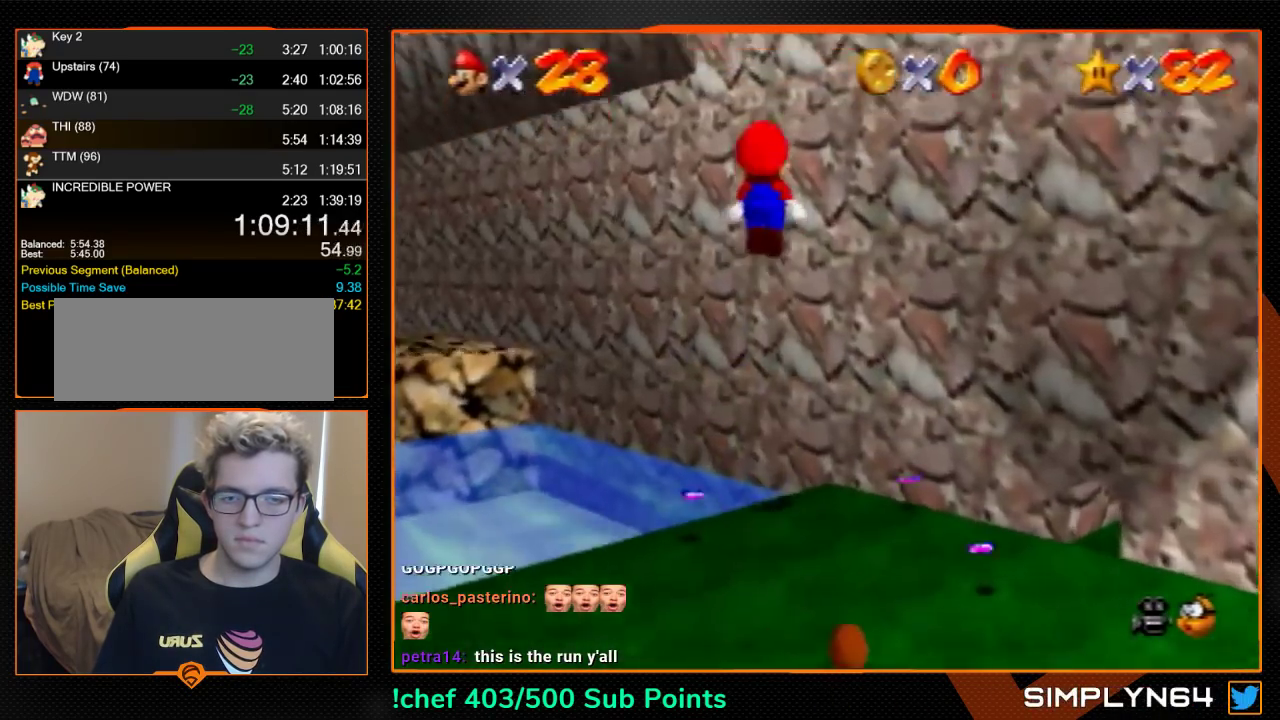
{"buttons": ["A"], "left_stick": "up-right", "events": [[67, "A", "up"], [167, "left_stick", "up-right"], [233, "A", "down"]]}
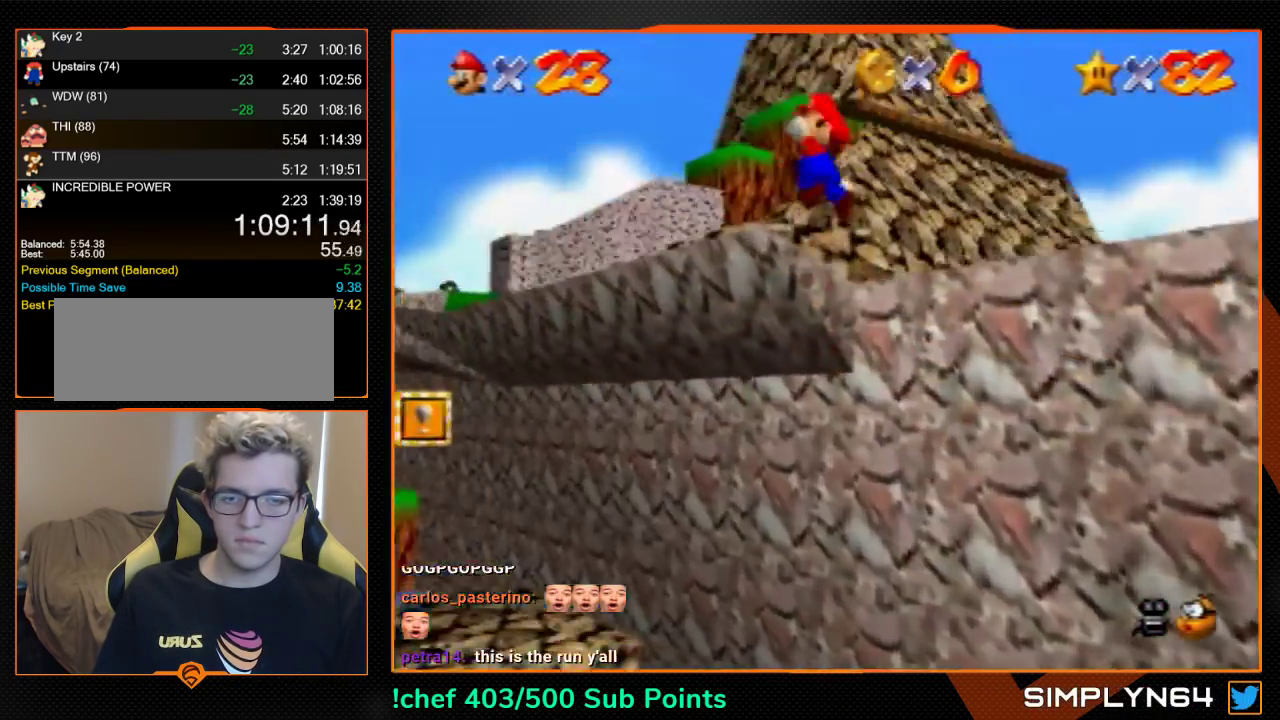
{"buttons": [], "left_stick": "center", "events": [[67, "A", "up"], [433, "left_stick", "center"]]}
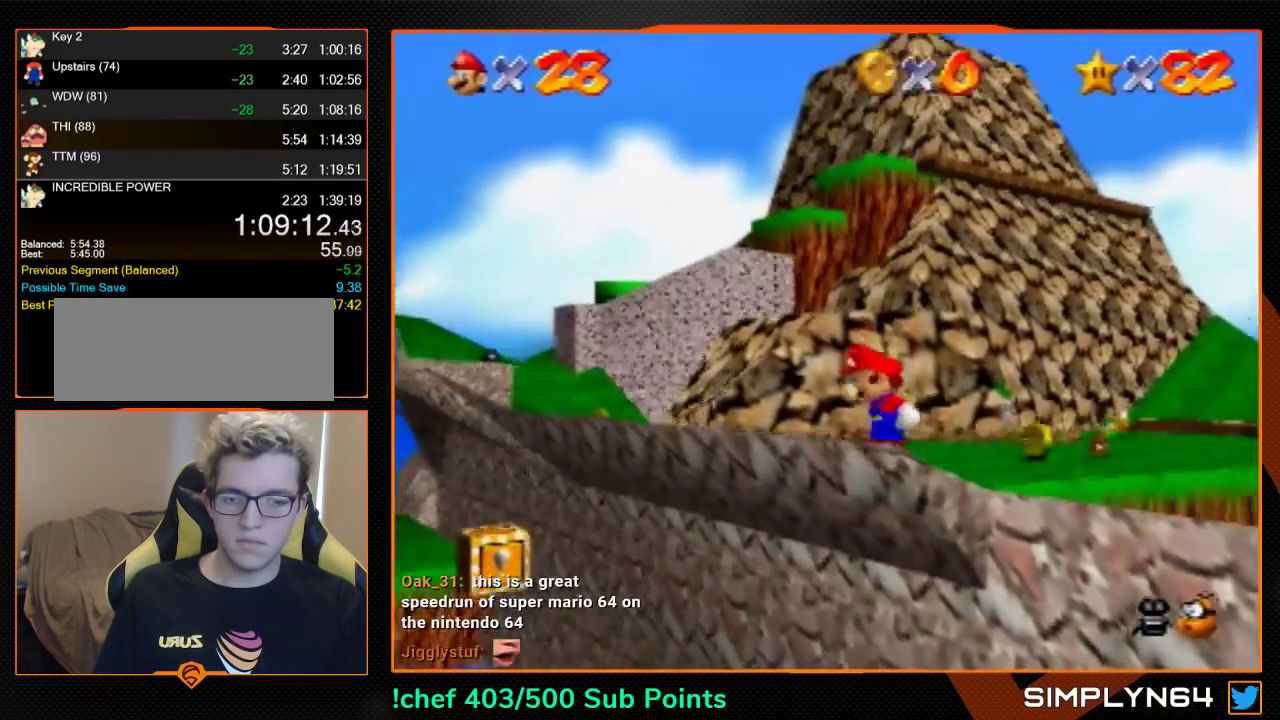
{"buttons": [], "left_stick": "up-right", "events": [[100, "left_stick", "up"], [433, "left_stick", "up-right"]]}
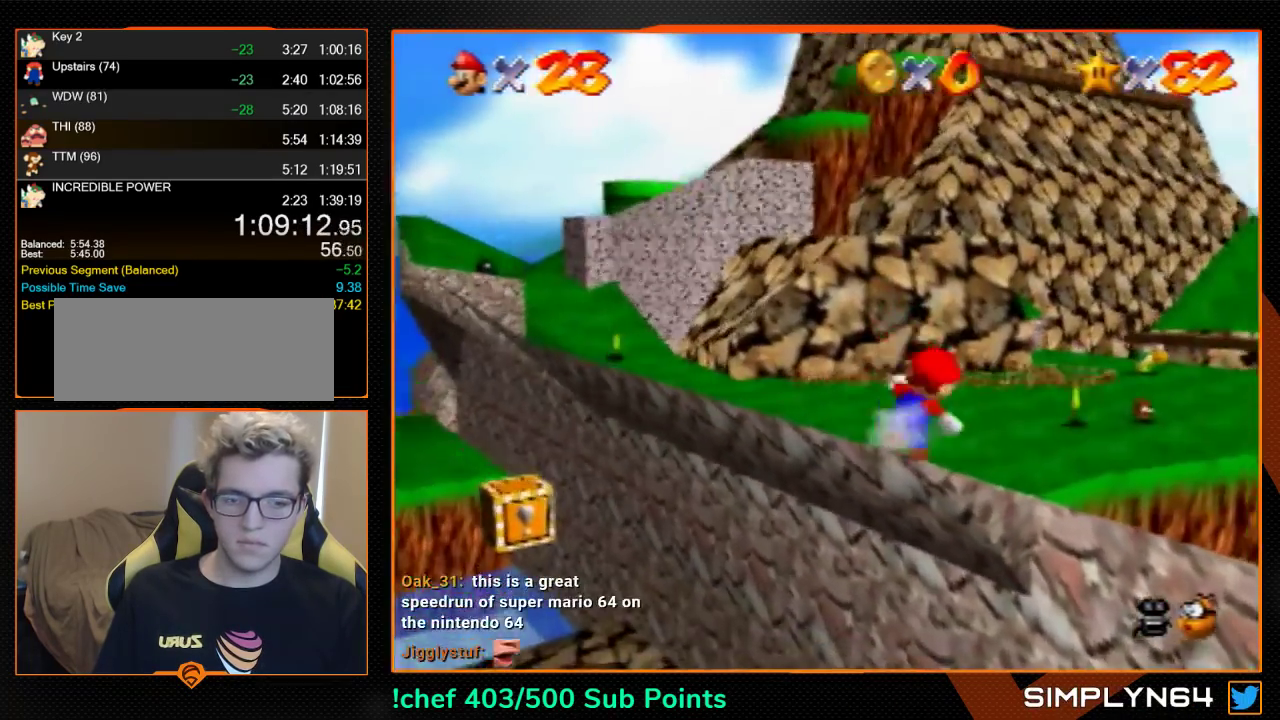
{"buttons": ["Z"], "left_stick": "up-right", "events": [[500, "Z", "down"]]}
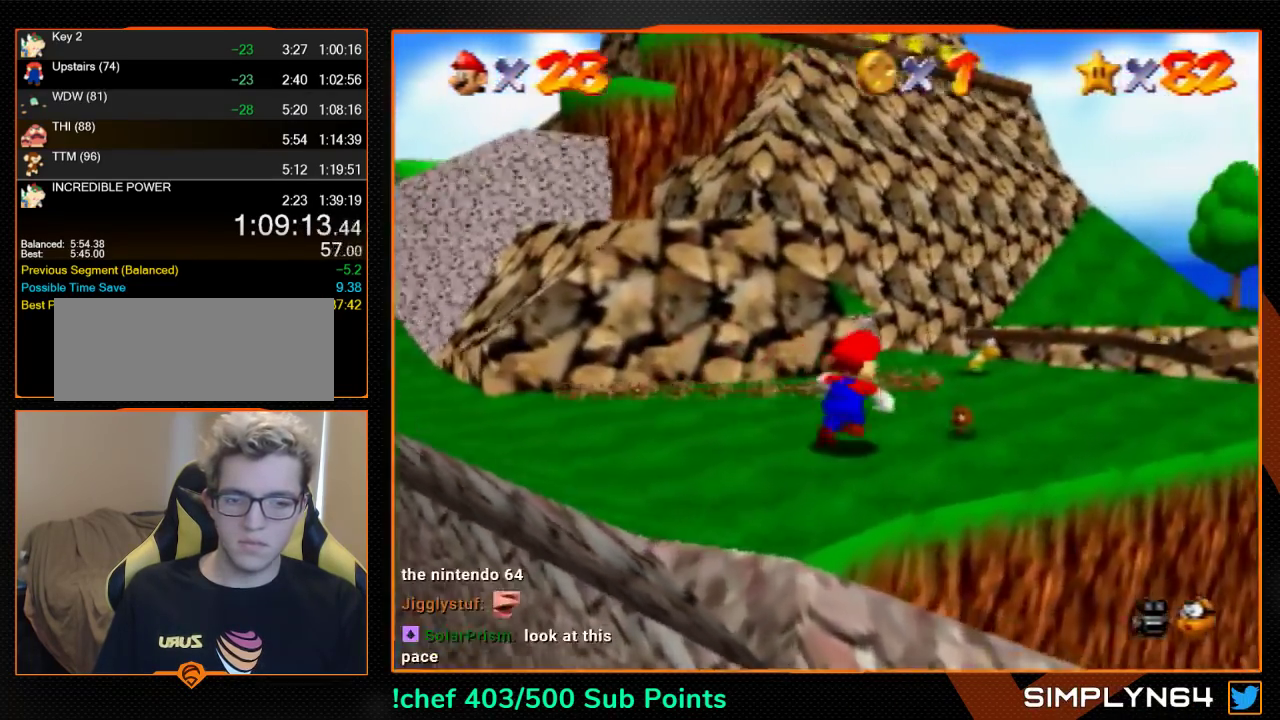
{"buttons": [], "left_stick": "up-right", "events": [[133, "Z", "up"]]}
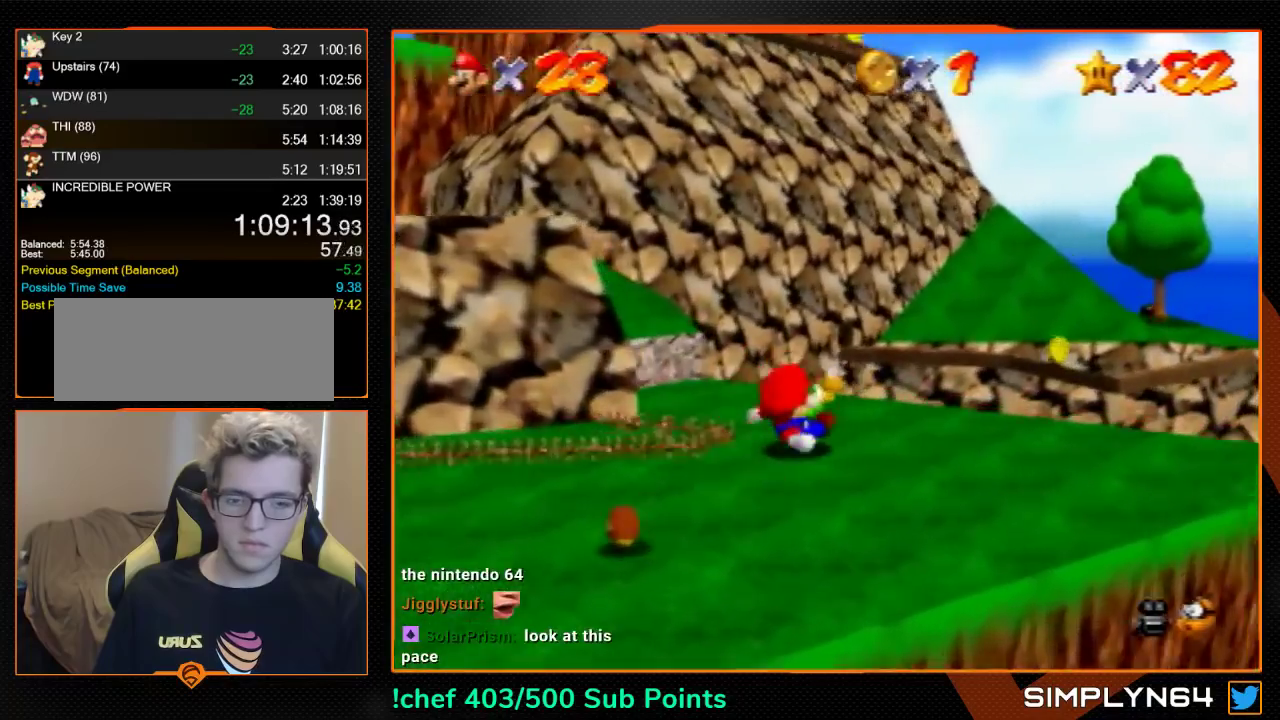
{"buttons": ["A"], "left_stick": "center", "events": [[333, "A", "down"], [400, "A", "up"], [500, "A", "down"], [500, "left_stick", "center"]]}
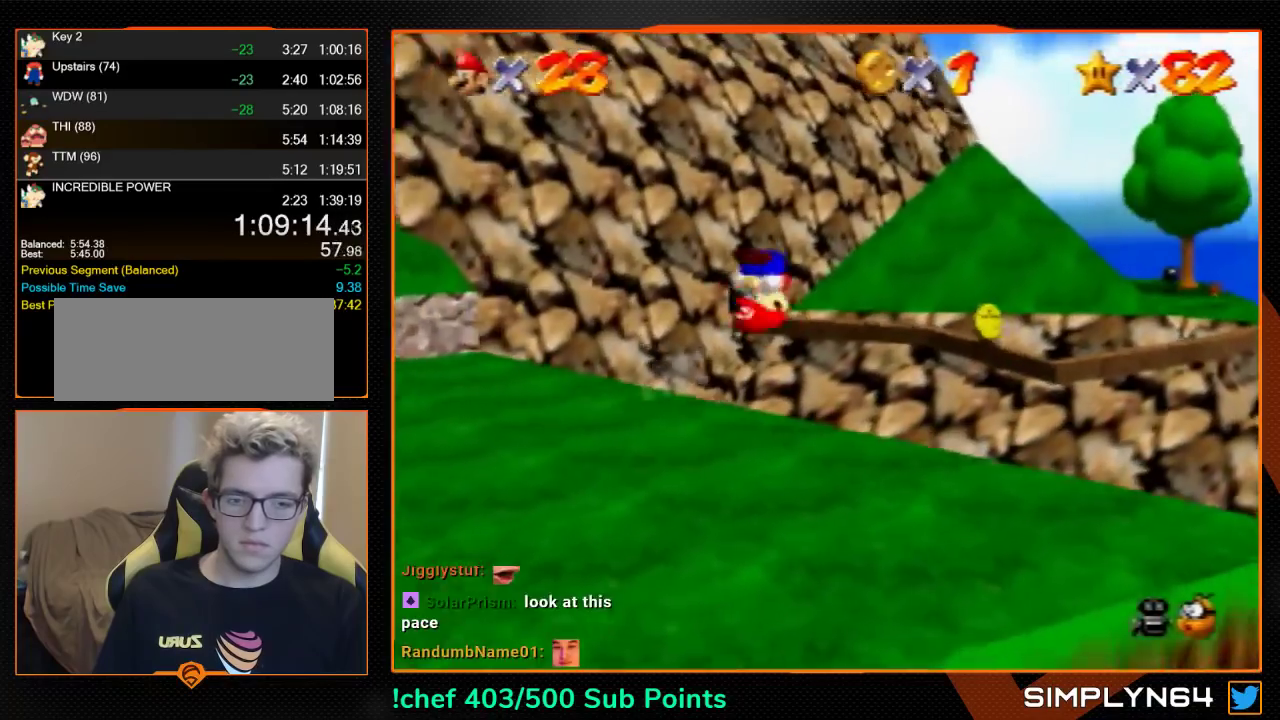
{"buttons": [], "left_stick": "center", "events": [[67, "A", "up"]]}
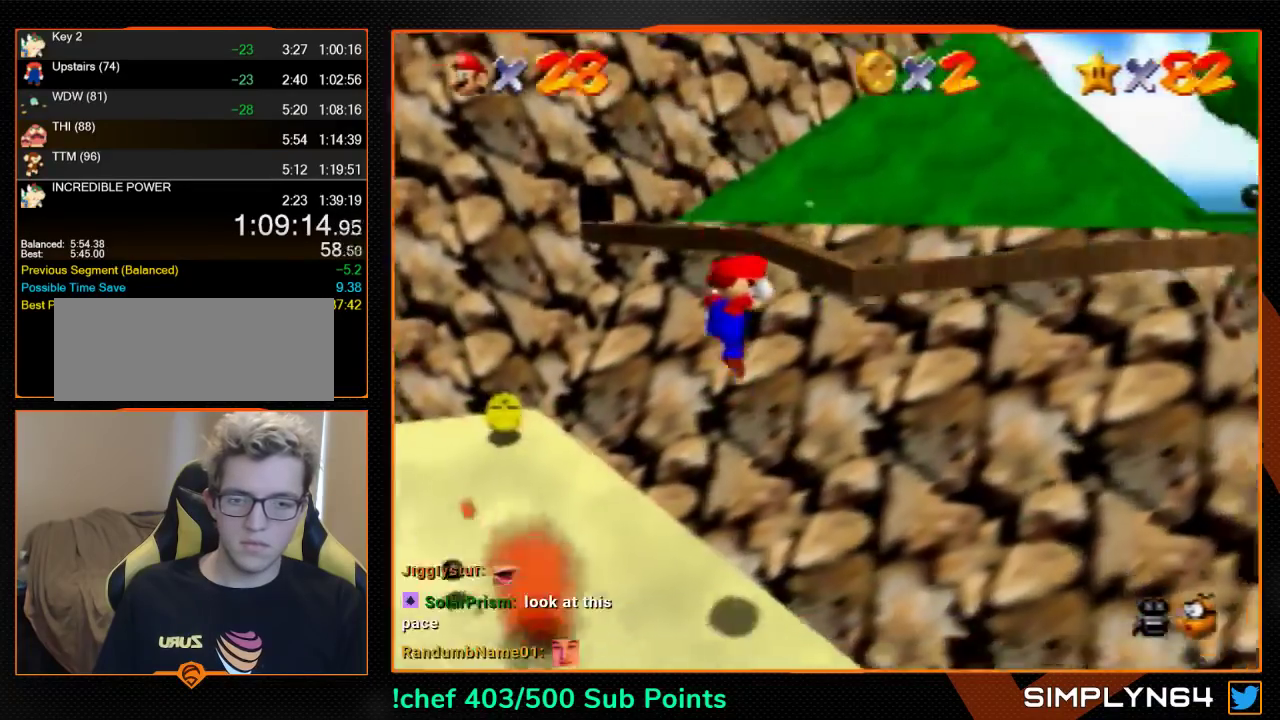
{"buttons": [], "left_stick": "left", "events": [[67, "left_stick", "up-right"], [233, "left_stick", "up"], [367, "left_stick", "up-left"], [500, "left_stick", "left"]]}
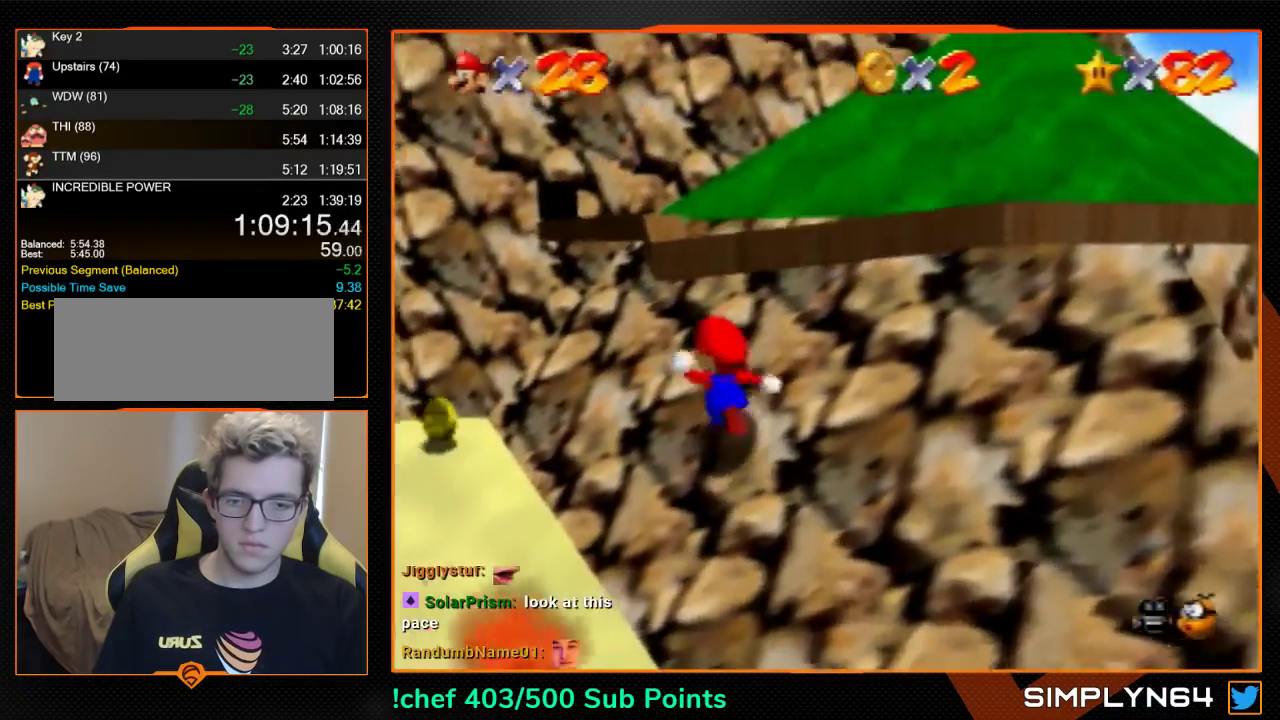
{"buttons": [], "left_stick": "up", "events": [[67, "left_stick", "up-left"], [200, "left_stick", "up"], [267, "A", "down"], [333, "A", "up"]]}
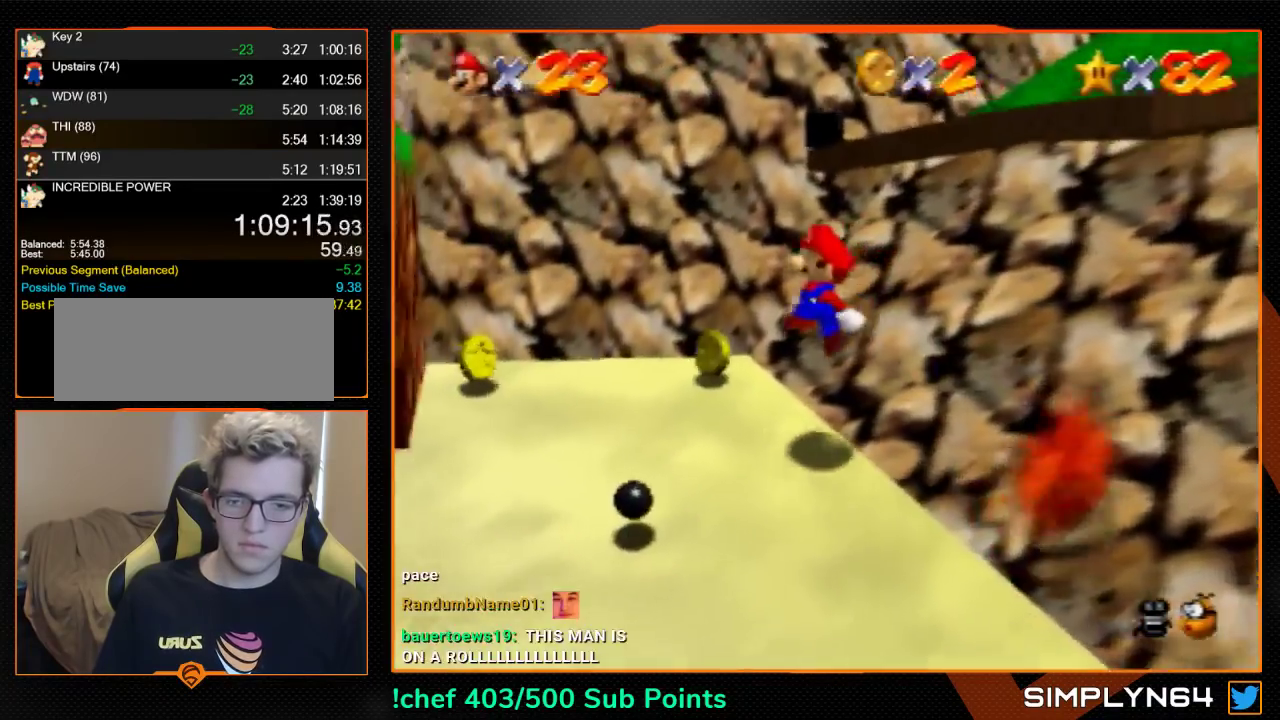
{"buttons": ["A"], "left_stick": "down-left", "events": [[200, "left_stick", "up-left"], [333, "left_stick", "down-left"], [467, "A", "down"]]}
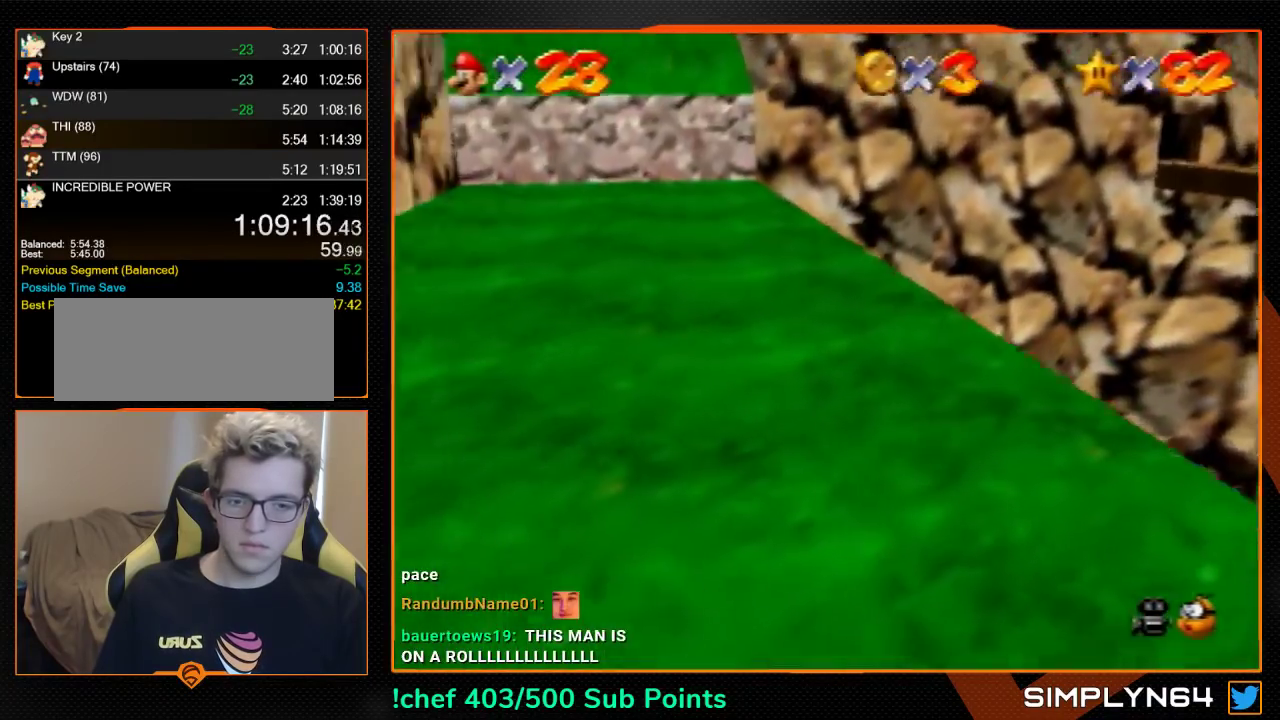
{"buttons": [], "left_stick": "down-left", "events": [[300, "A", "up"], [367, "C_LEFT", "down"], [467, "C_LEFT", "up"]]}
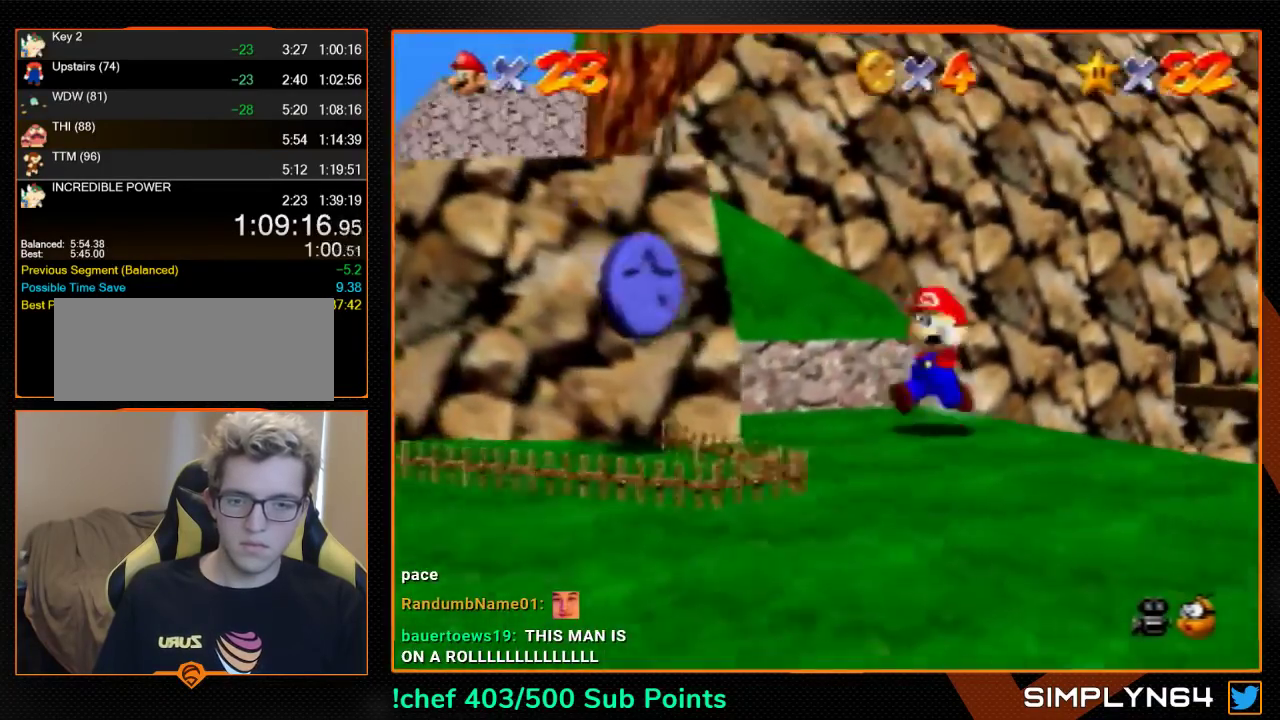
{"buttons": [], "left_stick": "right", "events": [[300, "left_stick", "down"], [367, "left_stick", "down-right"], [433, "left_stick", "right"]]}